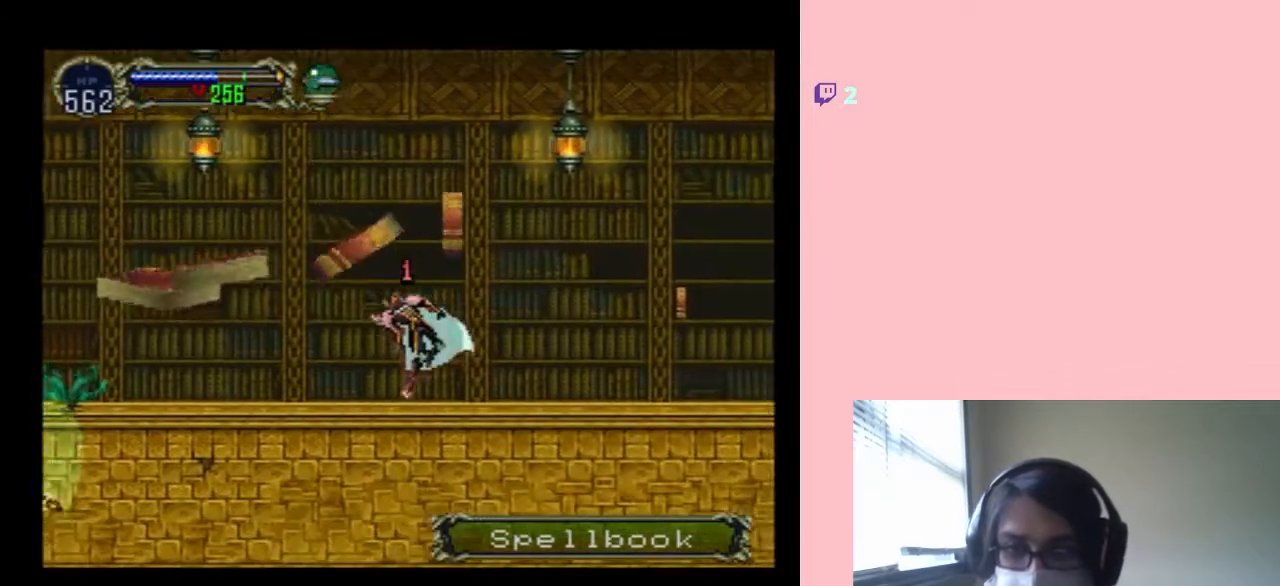
Gameplay with a controller (Nintendo layout); each line is a JSON object with the inputs held at the frame after it. "events" lists button and stick changes between this image and that frame as [ms after this image, input, new state], when the widget could be followed in between. Not read: L2 L3 R2 R3.
{"buttons": ["DPAD_LEFT"], "left_stick": "center", "right_stick": "center", "events": [[117, "DPAD_LEFT", "down"], [117, "DPAD_RIGHT", "up"], [200, "B", "up"], [233, "X", "down"], [367, "X", "up"]]}
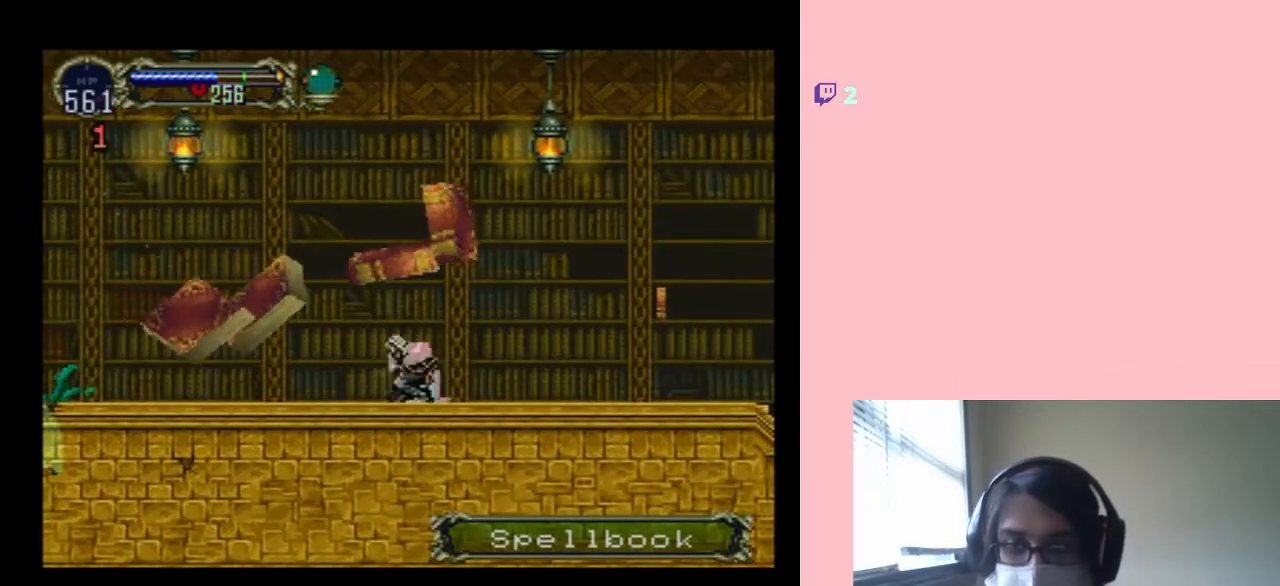
{"buttons": ["X"], "left_stick": "center", "right_stick": "center", "events": [[83, "X", "down"], [233, "X", "up"], [333, "DPAD_LEFT", "up"], [400, "X", "down"]]}
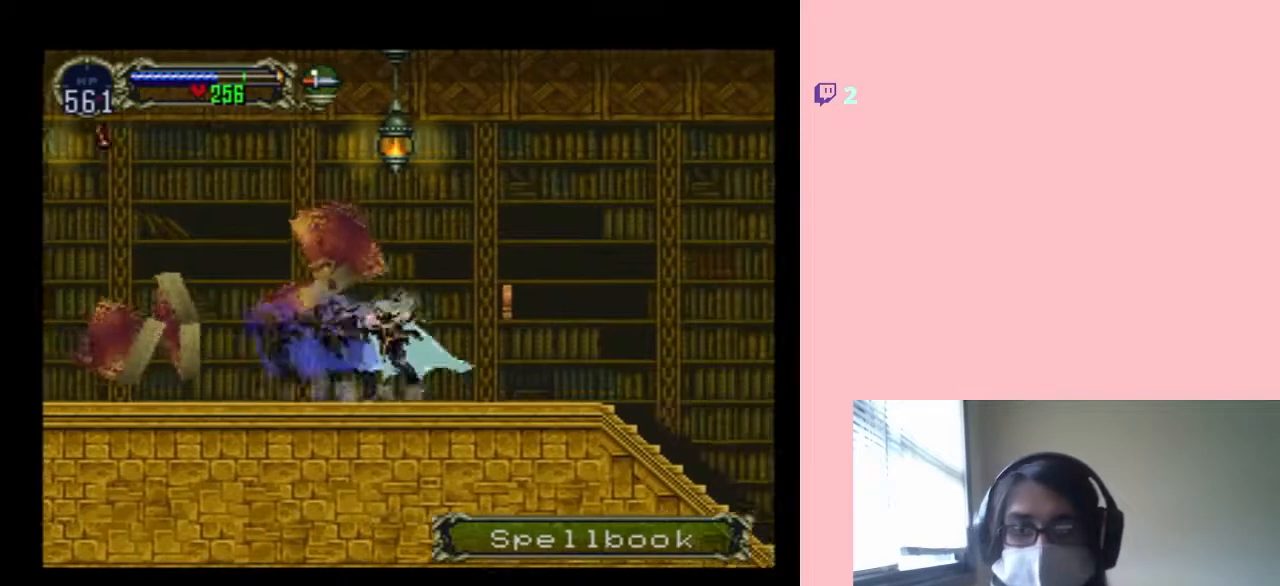
{"buttons": ["X"], "left_stick": "center", "right_stick": "center", "events": [[17, "X", "up"], [200, "X", "down"], [333, "X", "up"], [467, "X", "down"]]}
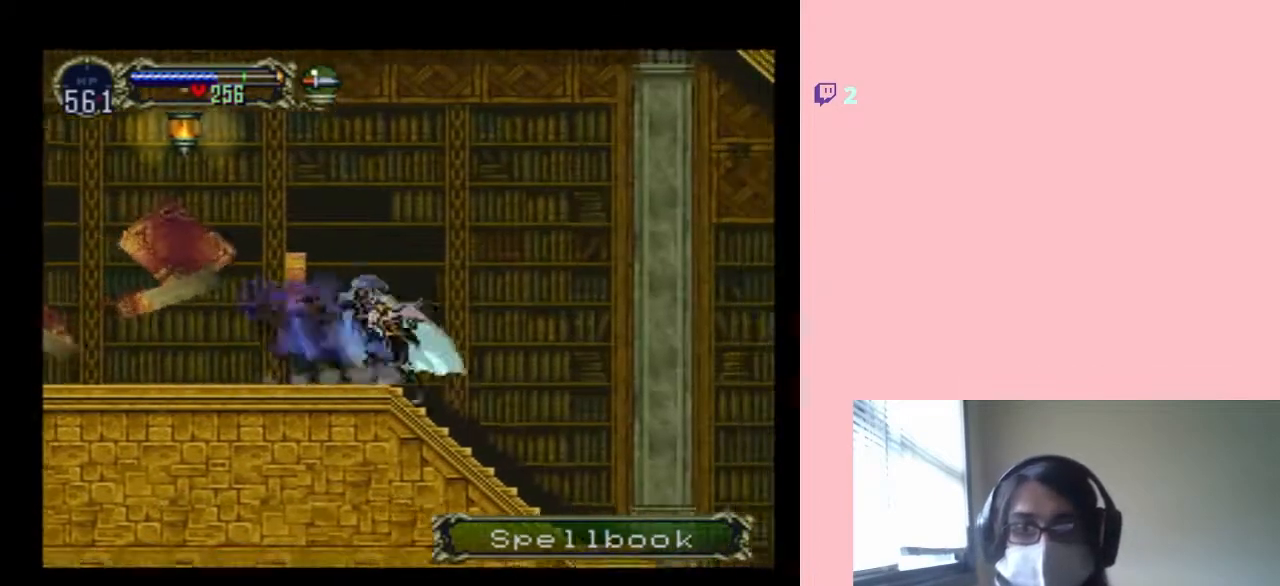
{"buttons": ["X"], "left_stick": "center", "right_stick": "center", "events": []}
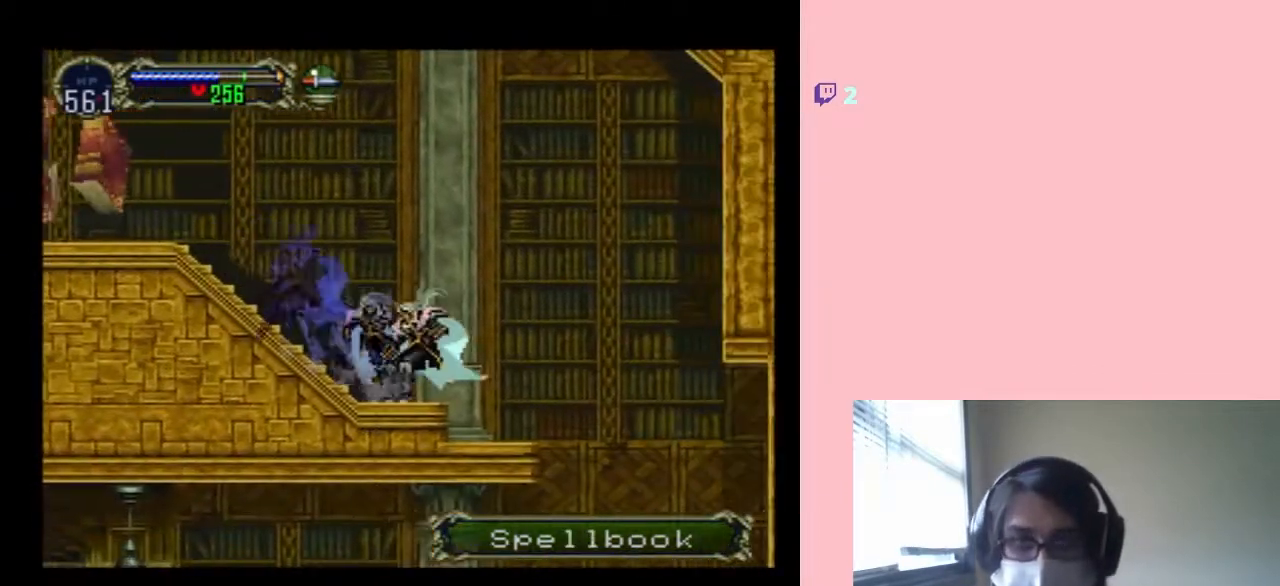
{"buttons": ["X"], "left_stick": "center", "right_stick": "center", "events": []}
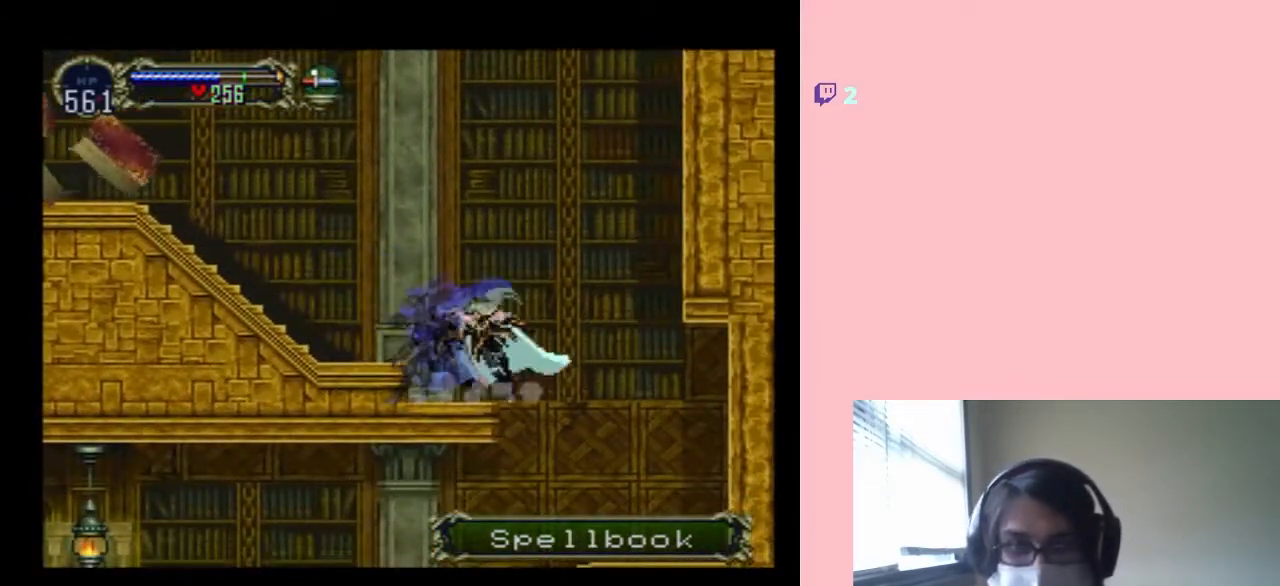
{"buttons": ["DPAD_RIGHT"], "left_stick": "center", "right_stick": "center", "events": [[367, "X", "up"], [450, "DPAD_RIGHT", "down"]]}
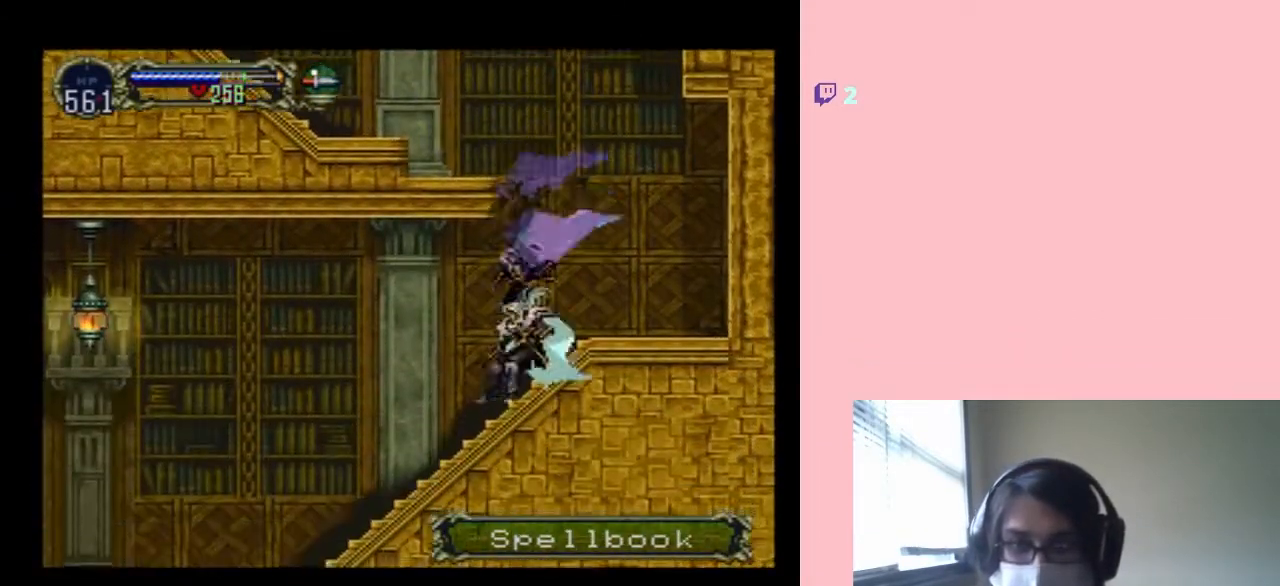
{"buttons": ["DPAD_LEFT"], "left_stick": "center", "right_stick": "center", "events": [[50, "X", "down"], [133, "DPAD_RIGHT", "up"], [183, "X", "up"], [333, "X", "down"], [500, "DPAD_LEFT", "down"], [500, "X", "up"]]}
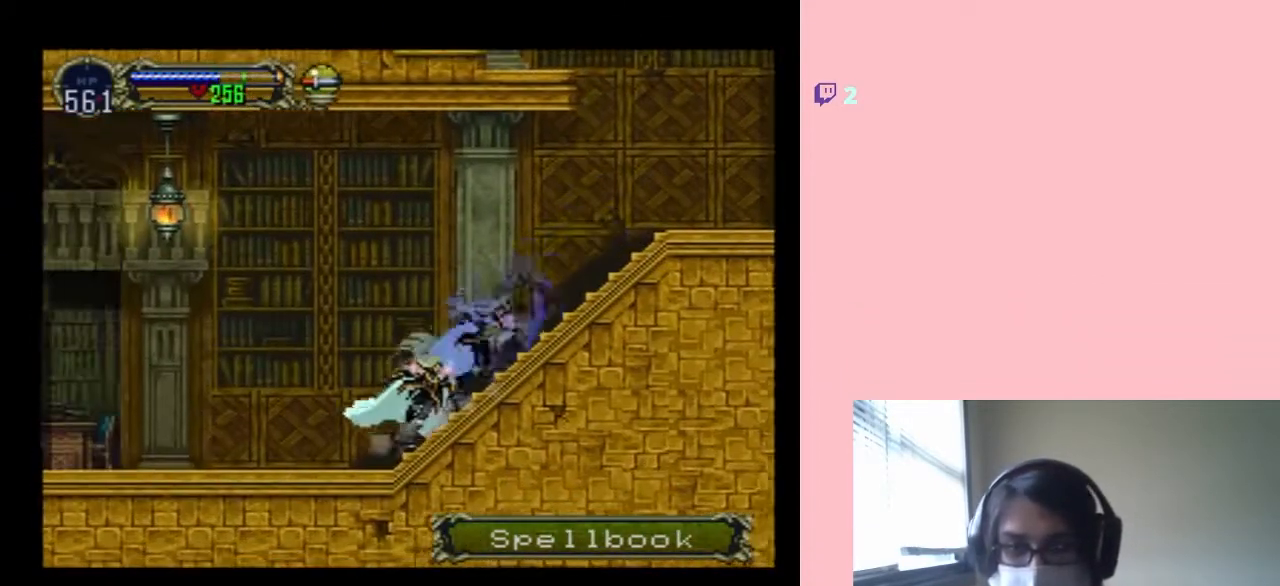
{"buttons": [], "left_stick": "center", "right_stick": "center", "events": [[183, "R1", "down"], [233, "DPAD_LEFT", "up"], [300, "R1", "up"]]}
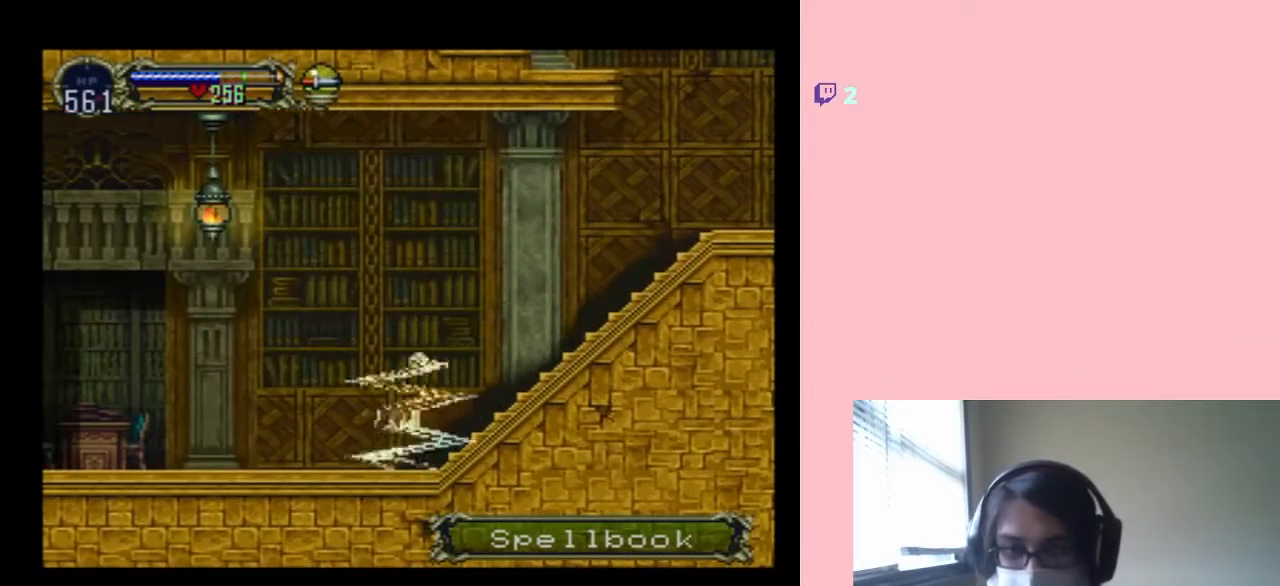
{"buttons": ["DPAD_LEFT"], "left_stick": "center", "right_stick": "center", "events": [[150, "DPAD_LEFT", "down"]]}
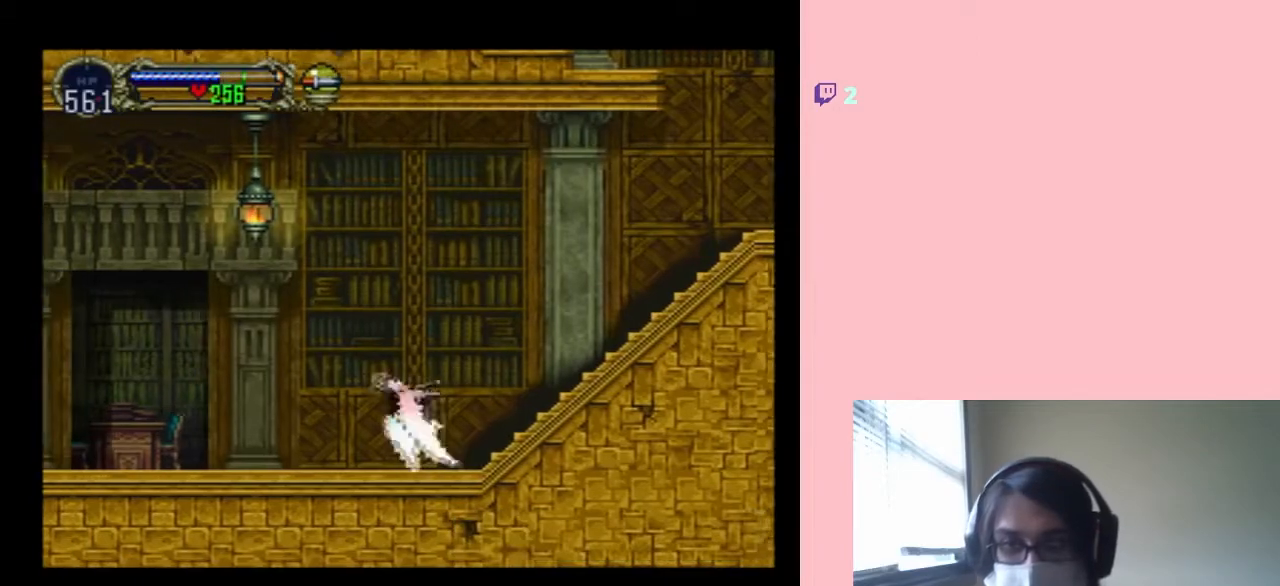
{"buttons": ["B", "DPAD_DOWN"], "left_stick": "center", "right_stick": "center", "events": [[200, "B", "down"], [200, "DPAD_LEFT", "up"], [200, "DPAD_UP", "down"], [383, "DPAD_RIGHT", "down"], [417, "DPAD_UP", "up"], [450, "DPAD_DOWN", "down"], [483, "DPAD_RIGHT", "up"]]}
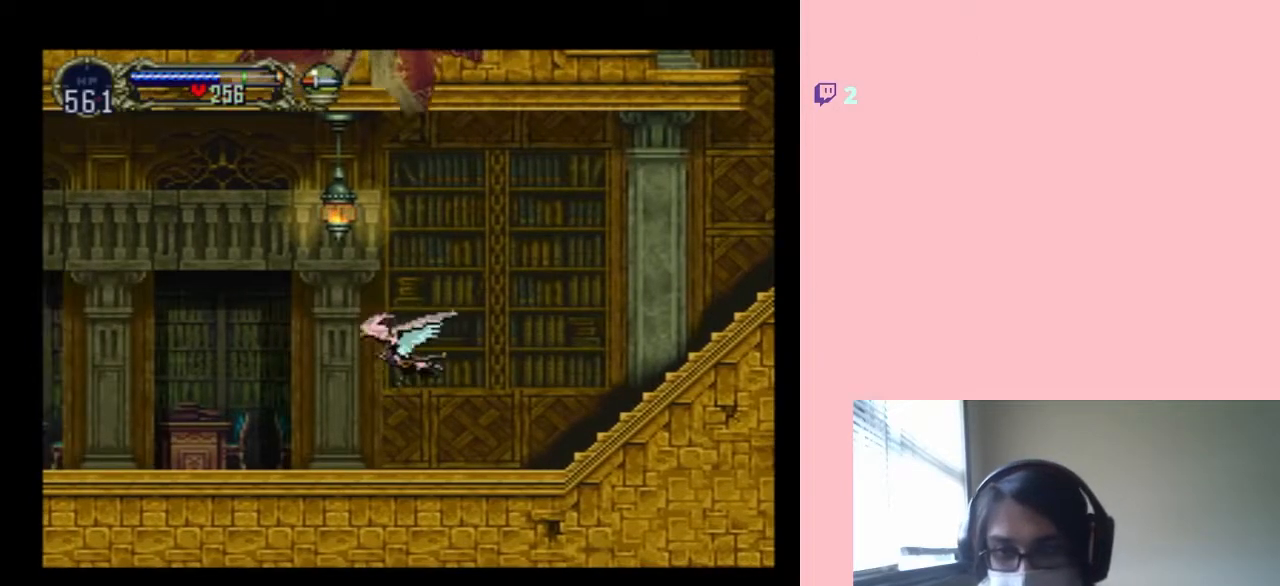
{"buttons": ["DPAD_LEFT"], "left_stick": "center", "right_stick": "center", "events": [[17, "DPAD_DOWN", "up"], [17, "DPAD_LEFT", "down"], [150, "B", "up"]]}
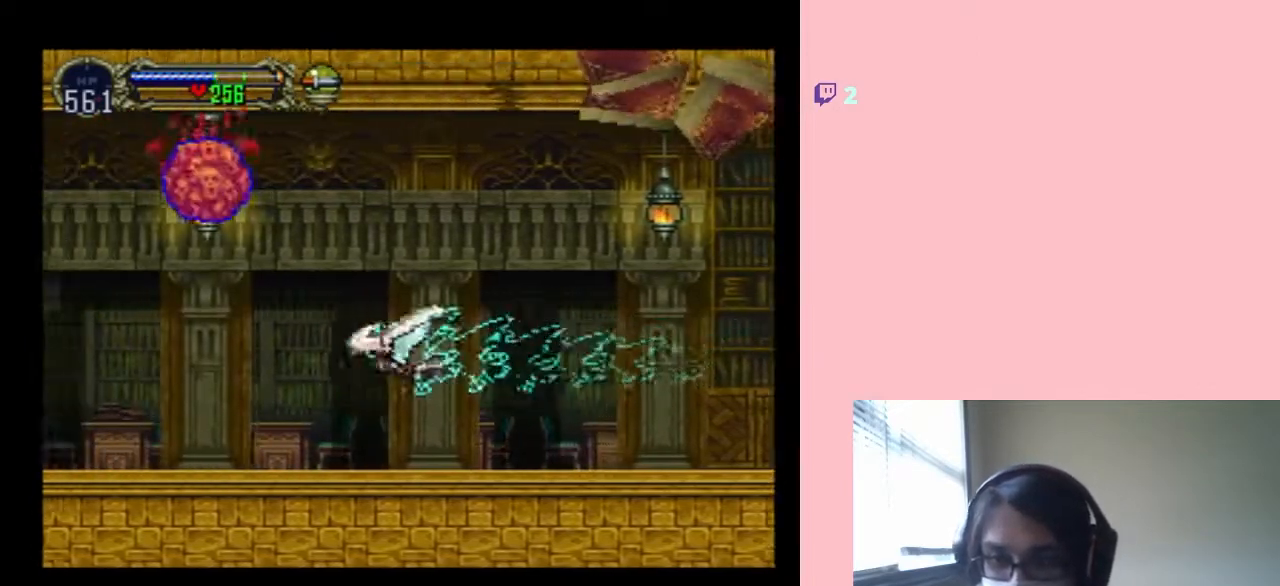
{"buttons": ["DPAD_LEFT"], "left_stick": "center", "right_stick": "center", "events": []}
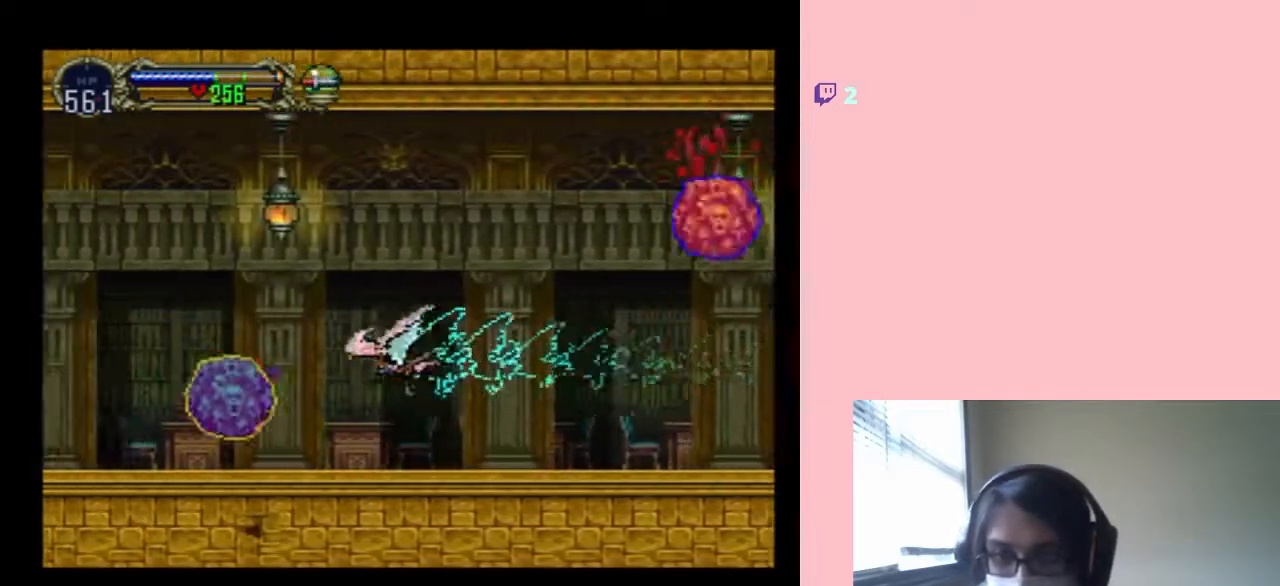
{"buttons": ["DPAD_LEFT"], "left_stick": "center", "right_stick": "center", "events": []}
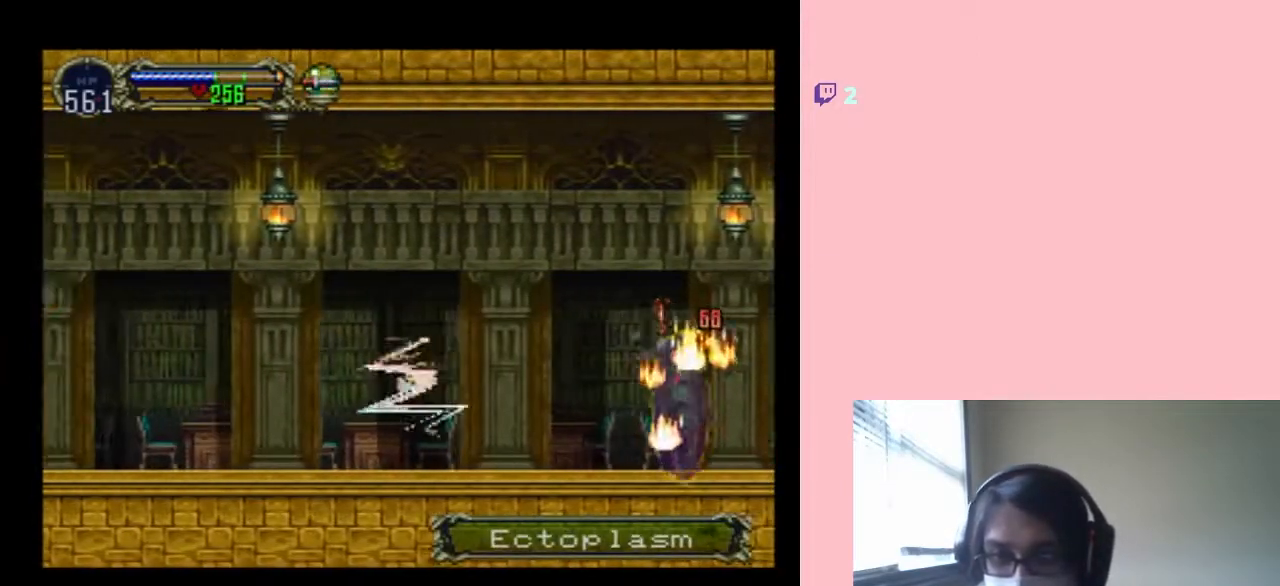
{"buttons": ["DPAD_LEFT"], "left_stick": "center", "right_stick": "center", "events": []}
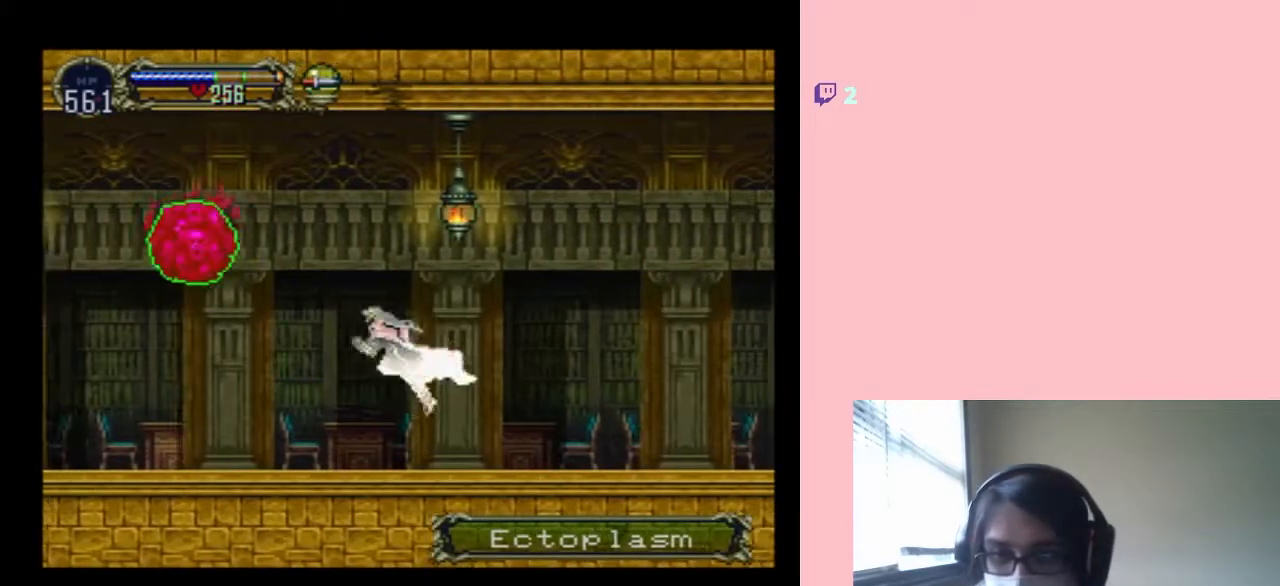
{"buttons": ["X"], "left_stick": "center", "right_stick": "center", "events": [[133, "DPAD_LEFT", "up"], [283, "DPAD_RIGHT", "down"], [350, "X", "down"], [450, "DPAD_RIGHT", "up"]]}
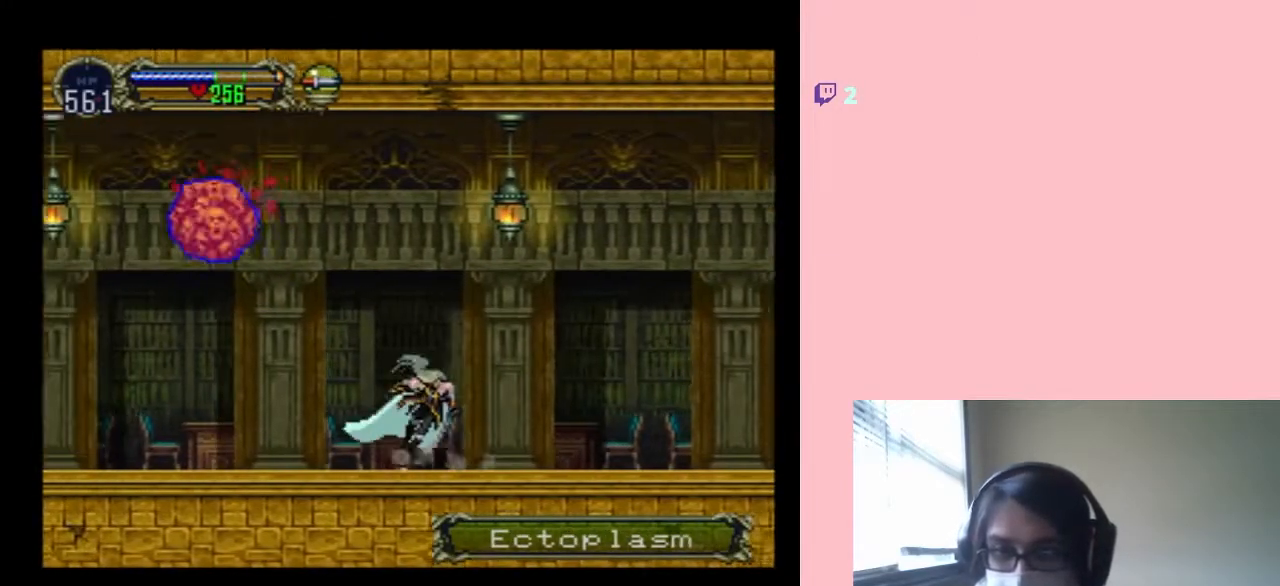
{"buttons": ["X"], "left_stick": "center", "right_stick": "center", "events": [[33, "X", "up"], [150, "X", "down"]]}
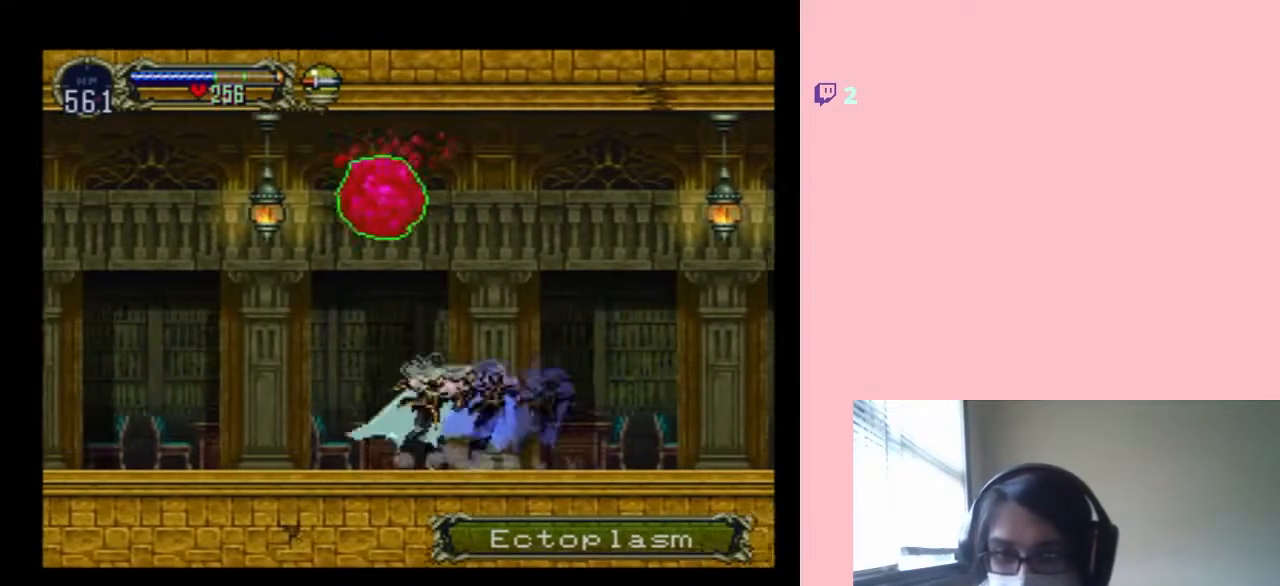
{"buttons": ["X"], "left_stick": "center", "right_stick": "center", "events": [[50, "X", "up"], [133, "X", "down"]]}
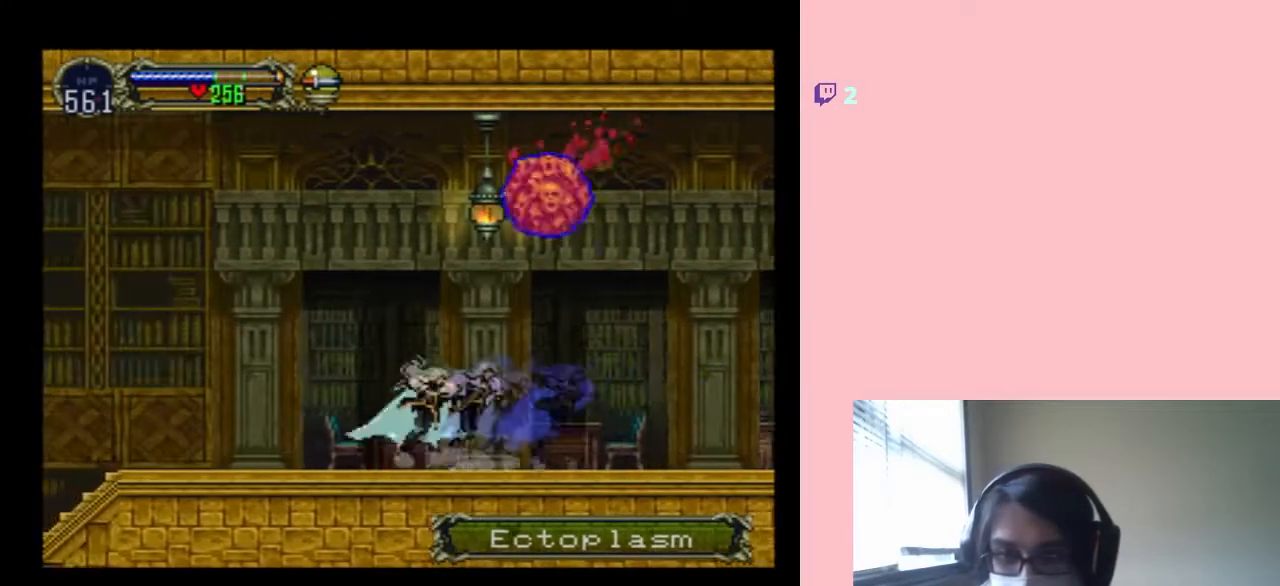
{"buttons": ["X"], "left_stick": "center", "right_stick": "center", "events": []}
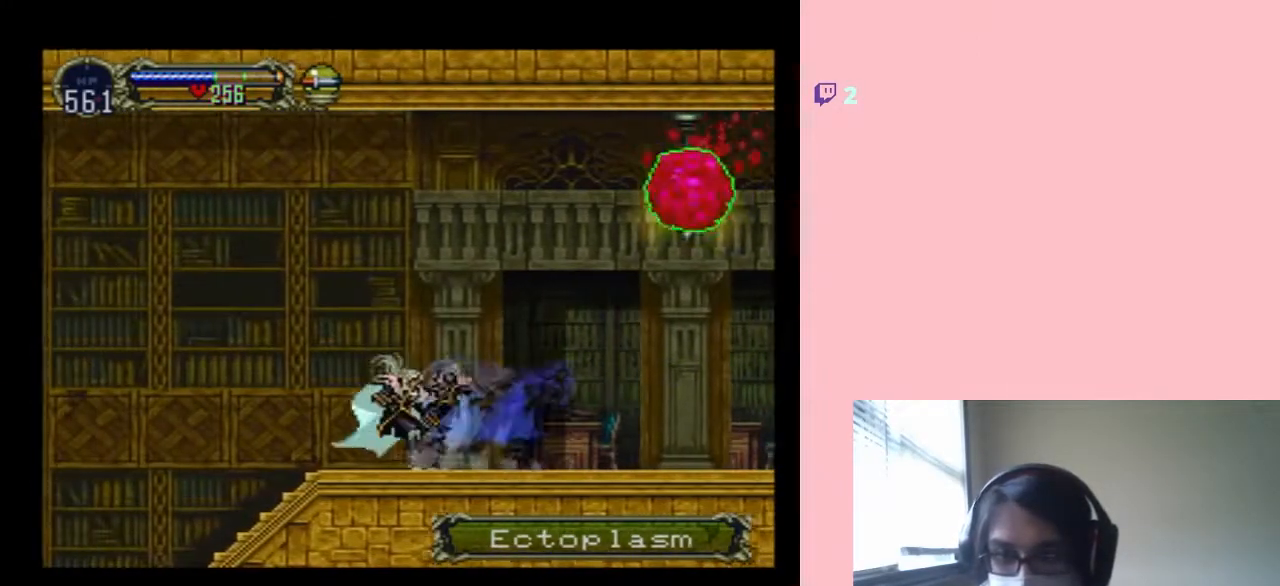
{"buttons": ["X"], "left_stick": "center", "right_stick": "center", "events": [[17, "X", "up"], [167, "X", "down"], [283, "X", "up"], [433, "X", "down"]]}
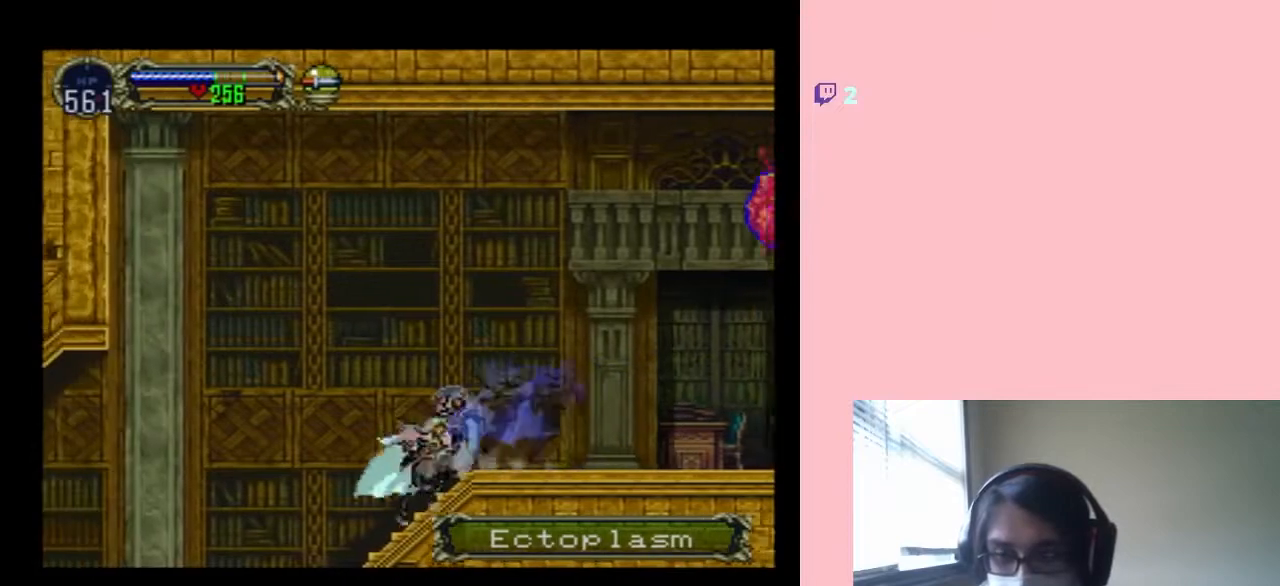
{"buttons": ["X"], "left_stick": "center", "right_stick": "center", "events": [[333, "X", "up"], [450, "X", "down"]]}
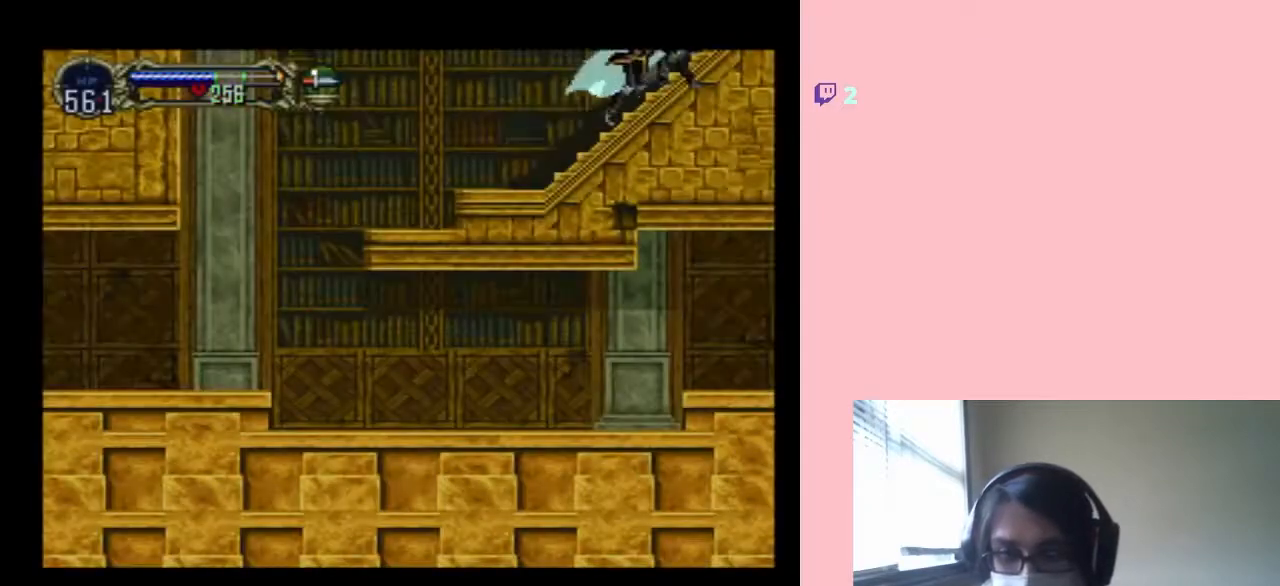
{"buttons": ["X"], "left_stick": "center", "right_stick": "center", "events": [[67, "X", "up"], [200, "X", "down"], [317, "X", "up"], [417, "X", "down"]]}
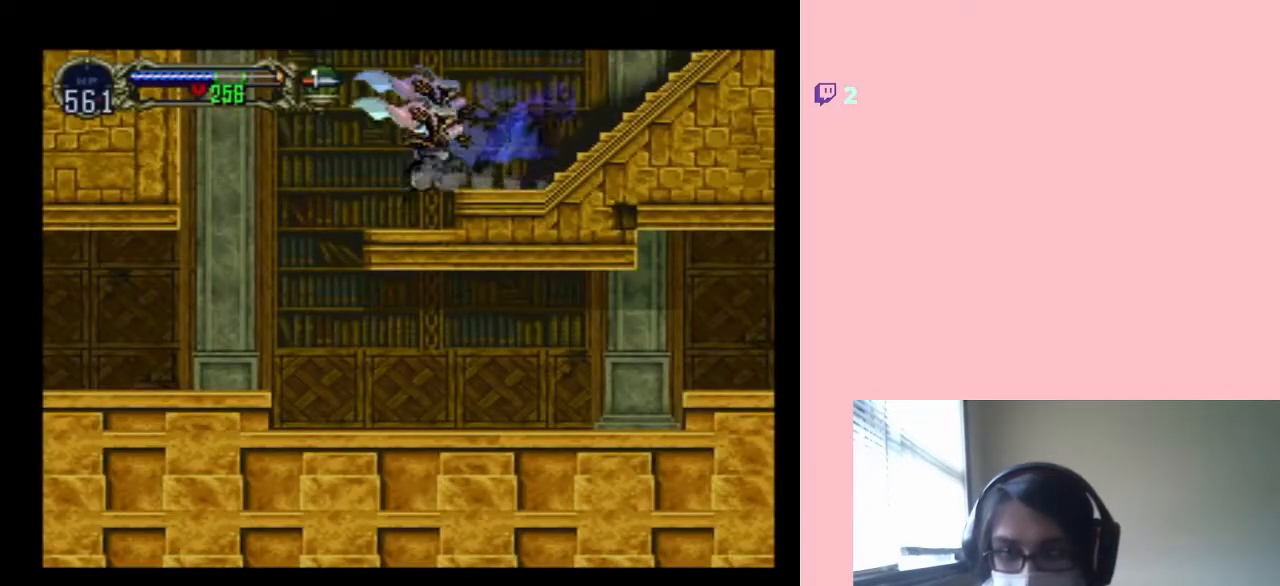
{"buttons": ["X"], "left_stick": "center", "right_stick": "center", "events": [[33, "X", "up"], [117, "X", "down"], [283, "X", "up"], [383, "X", "down"]]}
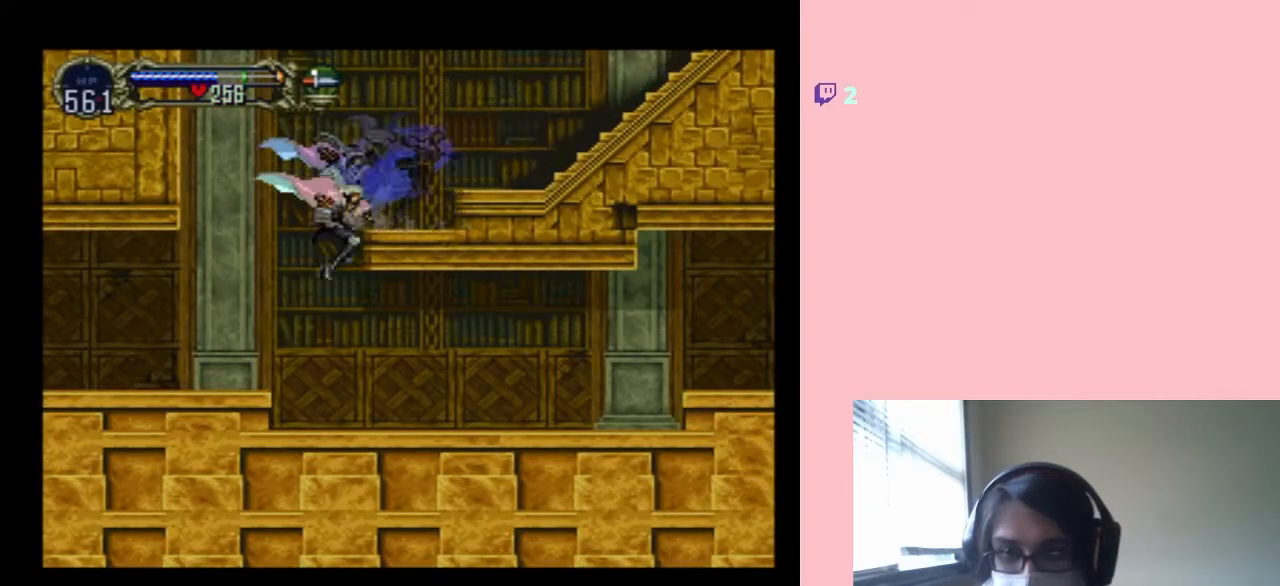
{"buttons": ["X"], "left_stick": "center", "right_stick": "center", "events": [[17, "X", "up"], [133, "DPAD_LEFT", "down"], [250, "X", "down"], [317, "DPAD_LEFT", "up"], [417, "X", "up"], [500, "X", "down"]]}
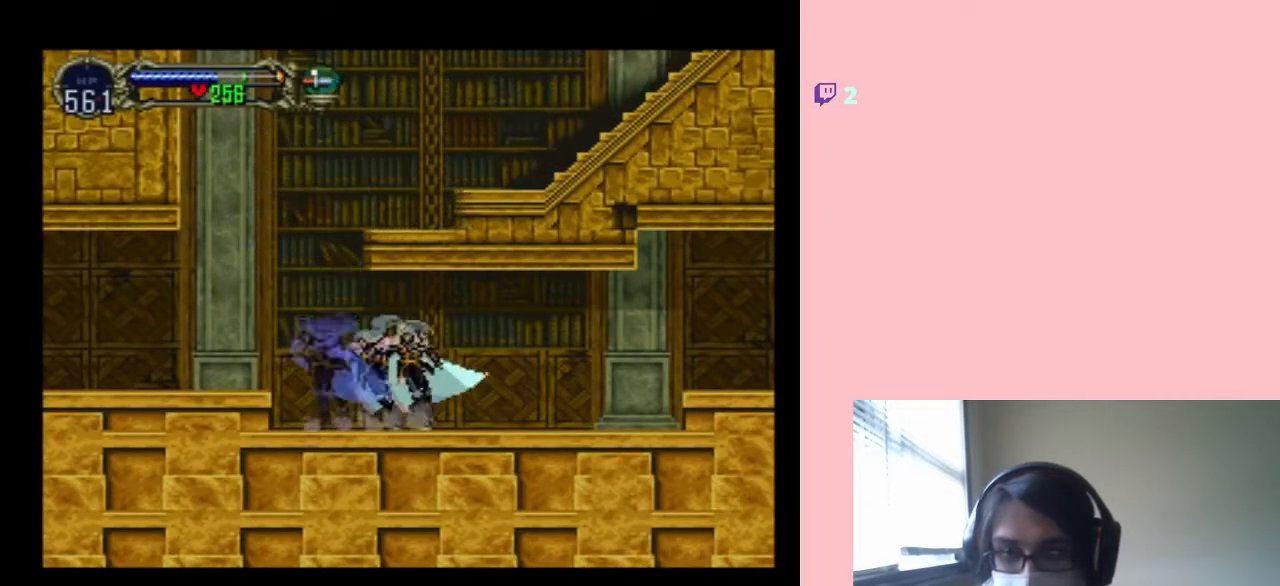
{"buttons": ["X"], "left_stick": "center", "right_stick": "center", "events": [[117, "X", "up"], [250, "X", "down"], [383, "X", "up"], [483, "X", "down"]]}
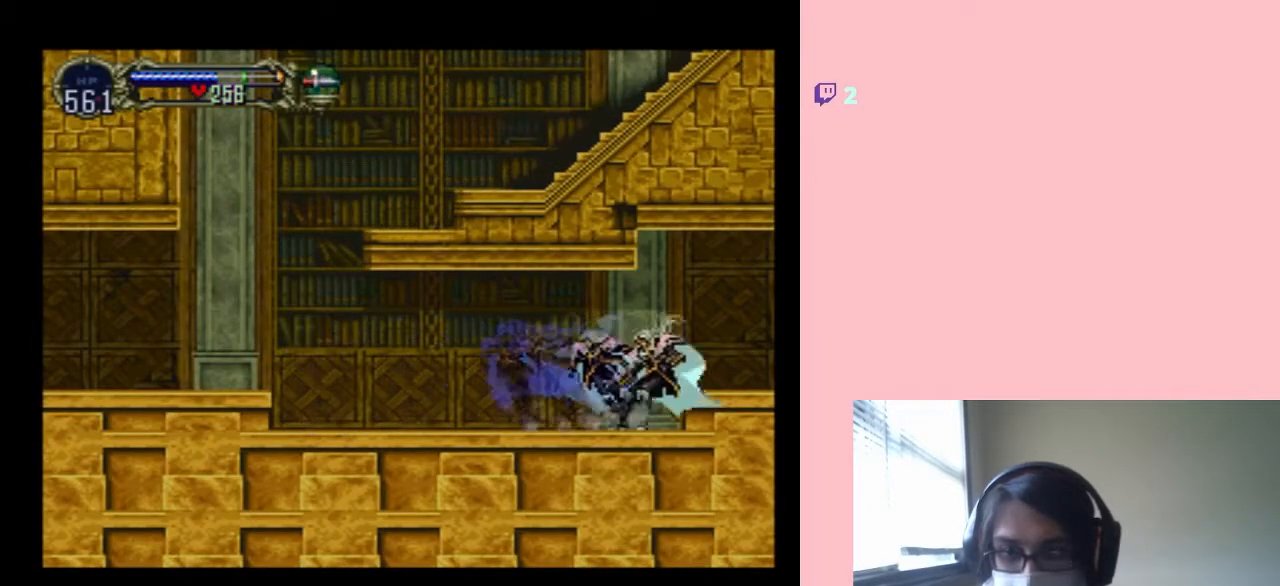
{"buttons": ["DPAD_LEFT"], "left_stick": "center", "right_stick": "center", "events": [[67, "DPAD_RIGHT", "down"], [100, "X", "up"], [167, "B", "down"], [250, "B", "up"], [500, "DPAD_LEFT", "down"], [500, "DPAD_RIGHT", "up"]]}
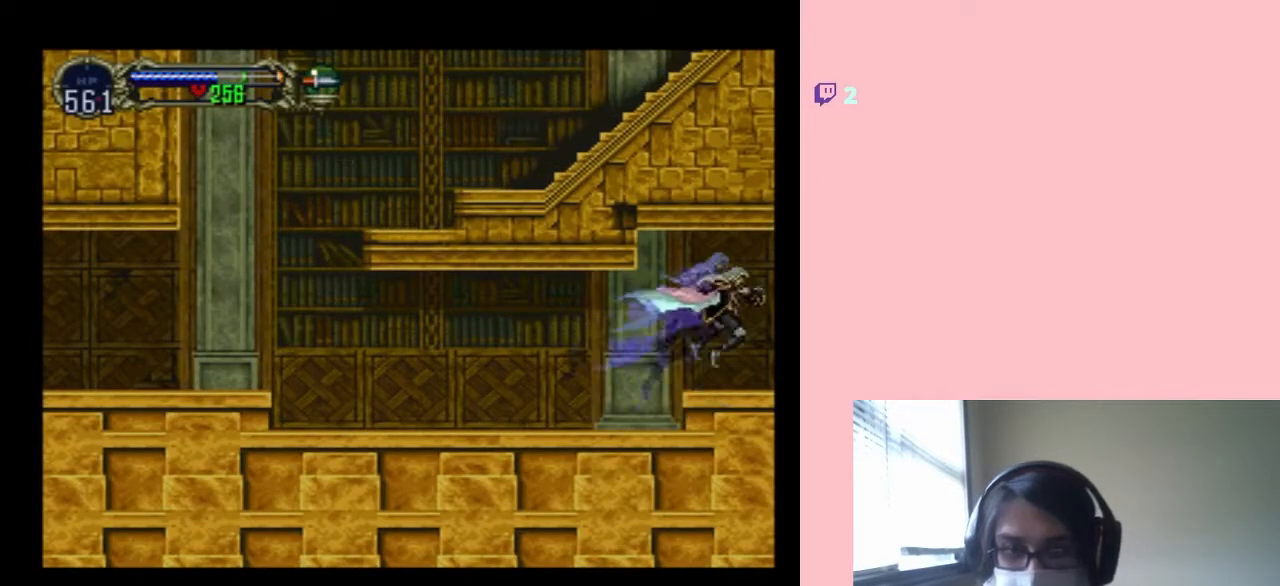
{"buttons": [], "left_stick": "center", "right_stick": "center", "events": [[100, "X", "down"], [117, "DPAD_LEFT", "up"], [217, "X", "up"], [317, "X", "down"], [483, "X", "up"]]}
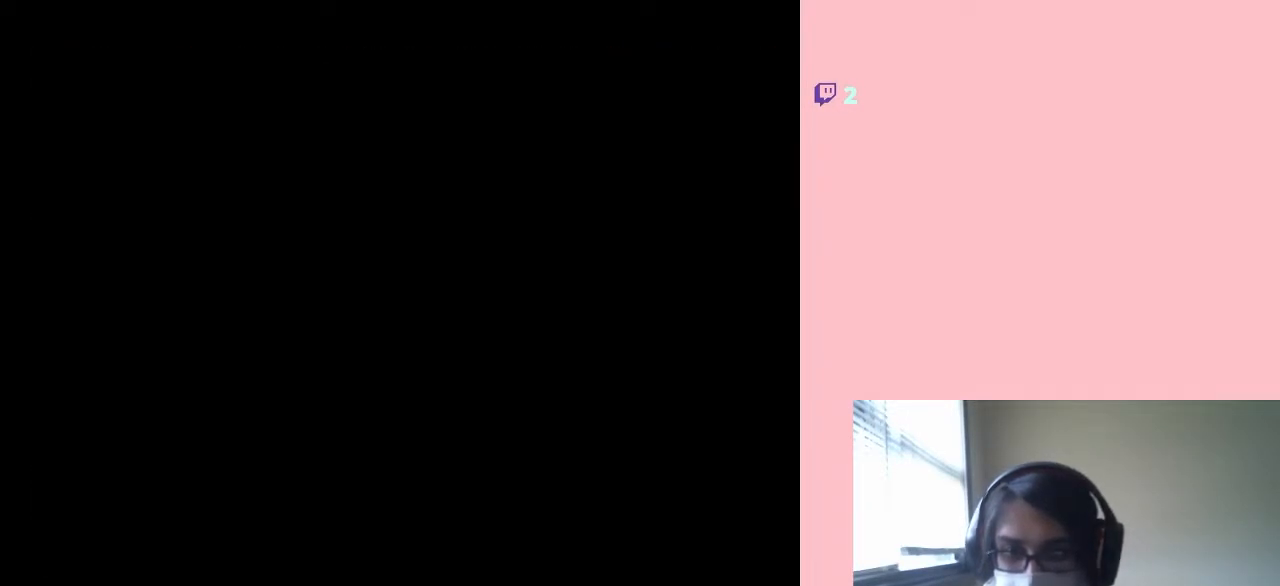
{"buttons": ["SELECT"], "left_stick": "center", "right_stick": "center", "events": [[100, "X", "down"], [200, "X", "up"], [467, "SELECT", "down"]]}
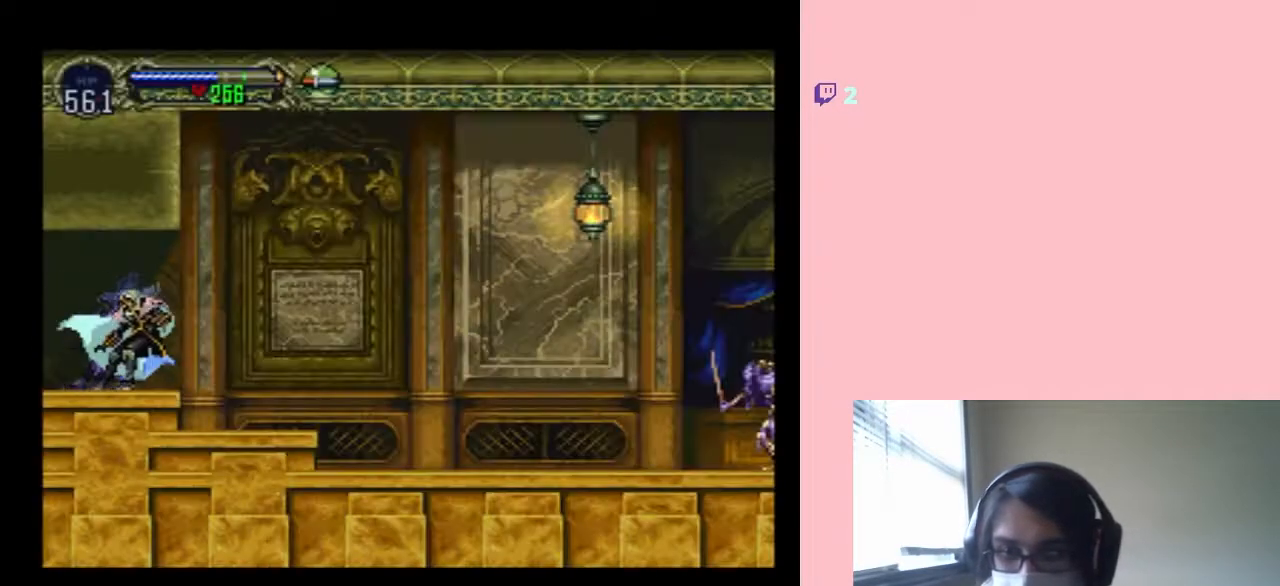
{"buttons": ["SELECT"], "left_stick": "center", "right_stick": "center", "events": []}
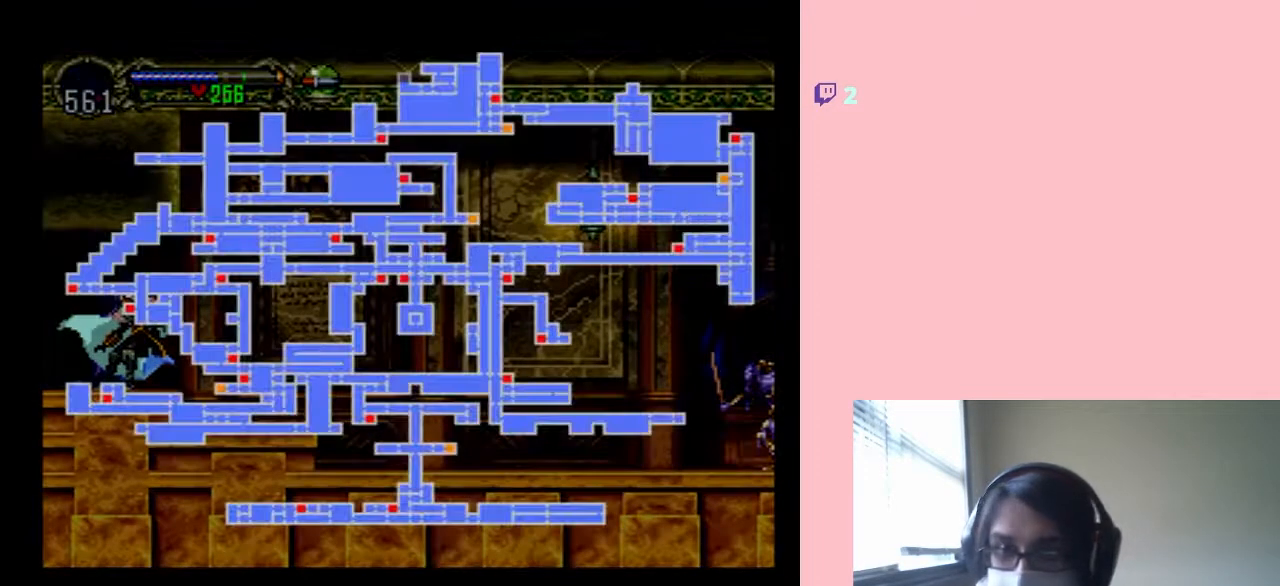
{"buttons": [], "left_stick": "center", "right_stick": "center", "events": [[200, "SELECT", "up"]]}
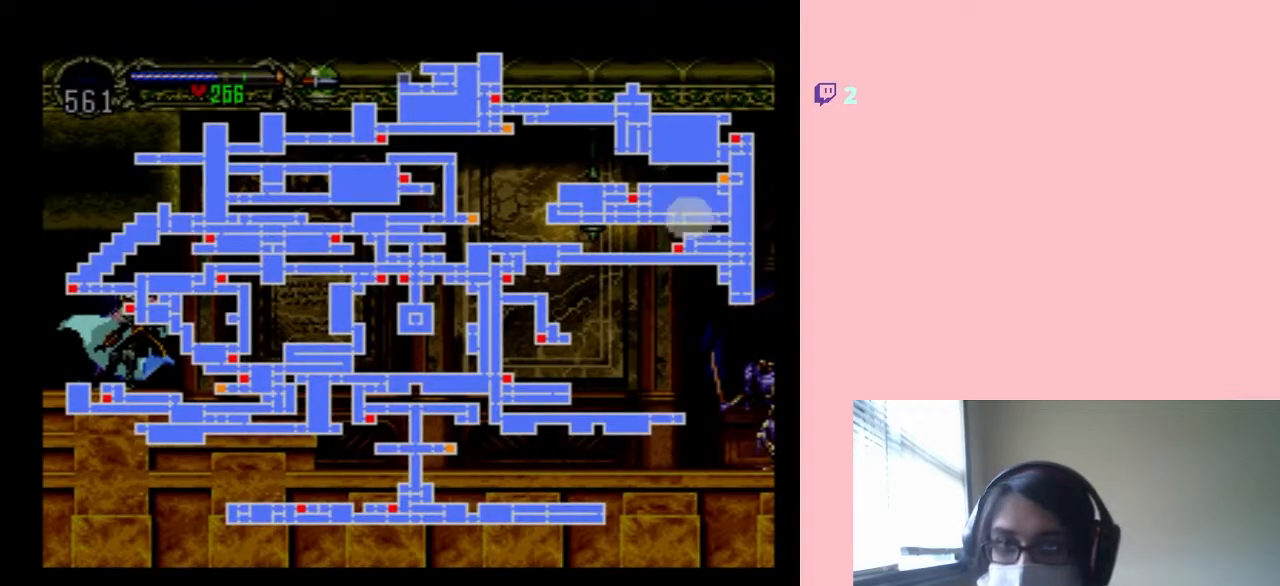
{"buttons": [], "left_stick": "center", "right_stick": "center", "events": []}